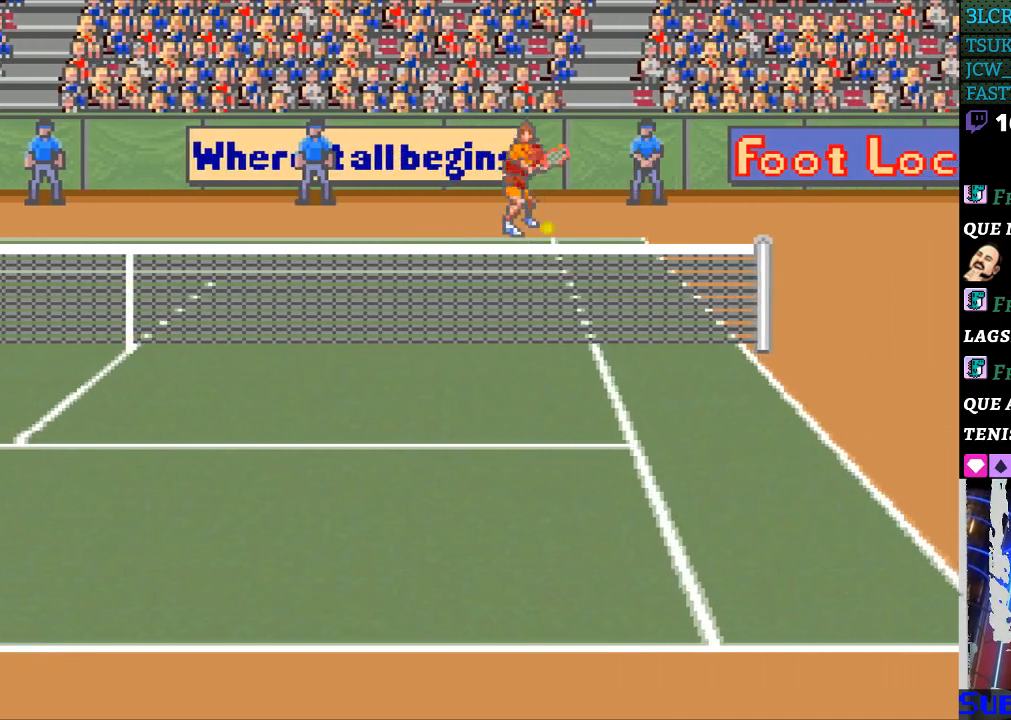
Gameplay with a controller (Nintendo layout); each line is a JSON object with the inputs held at the frame after it. "events" lists button and stick changes between this image and that frame as [ms after this image, input, new state], when the widget could be followed in between. Not read: L3 R3.
{"buttons": [], "events": []}
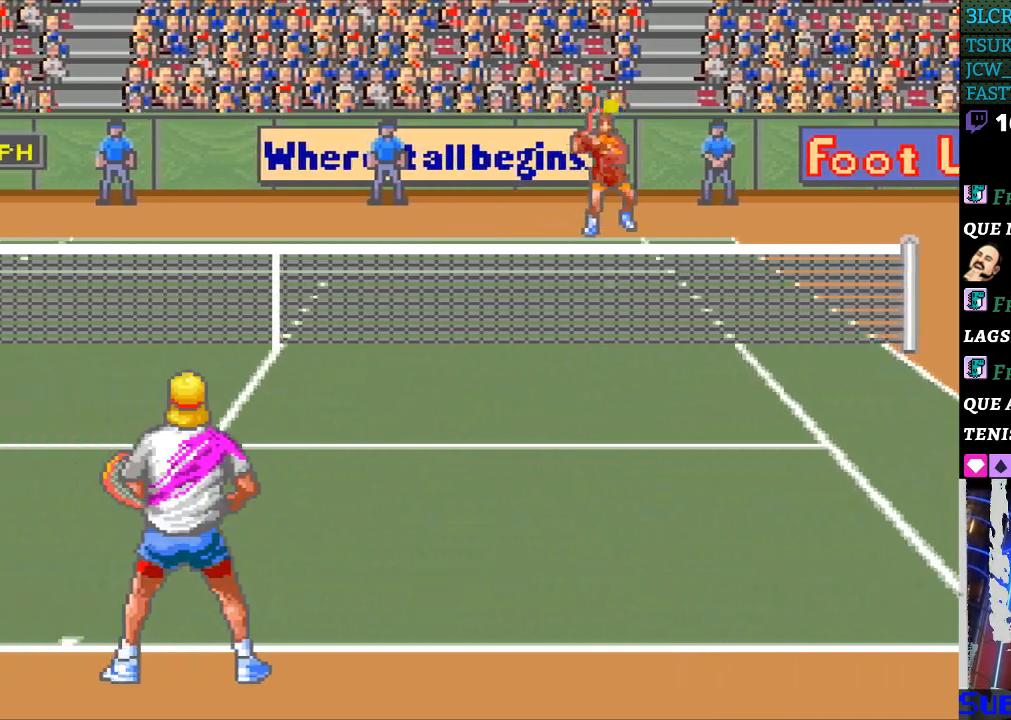
{"buttons": ["DPAD_RIGHT"], "events": [[467, "DPAD_RIGHT", "down"]]}
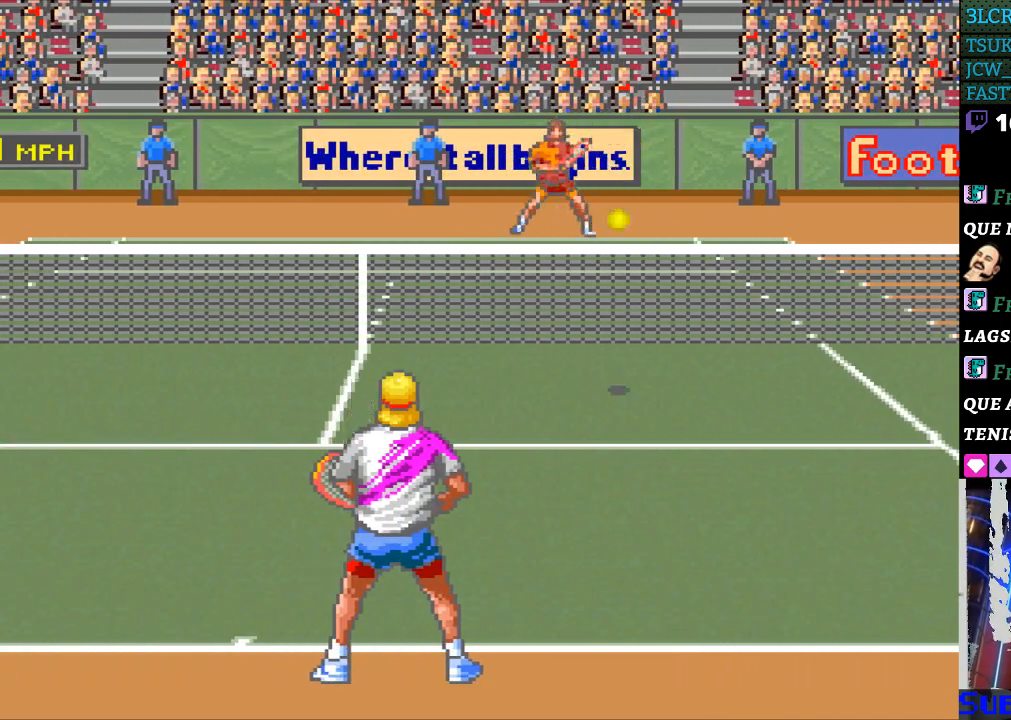
{"buttons": [], "events": [[167, "DPAD_RIGHT", "up"], [267, "B", "down"], [433, "B", "up"]]}
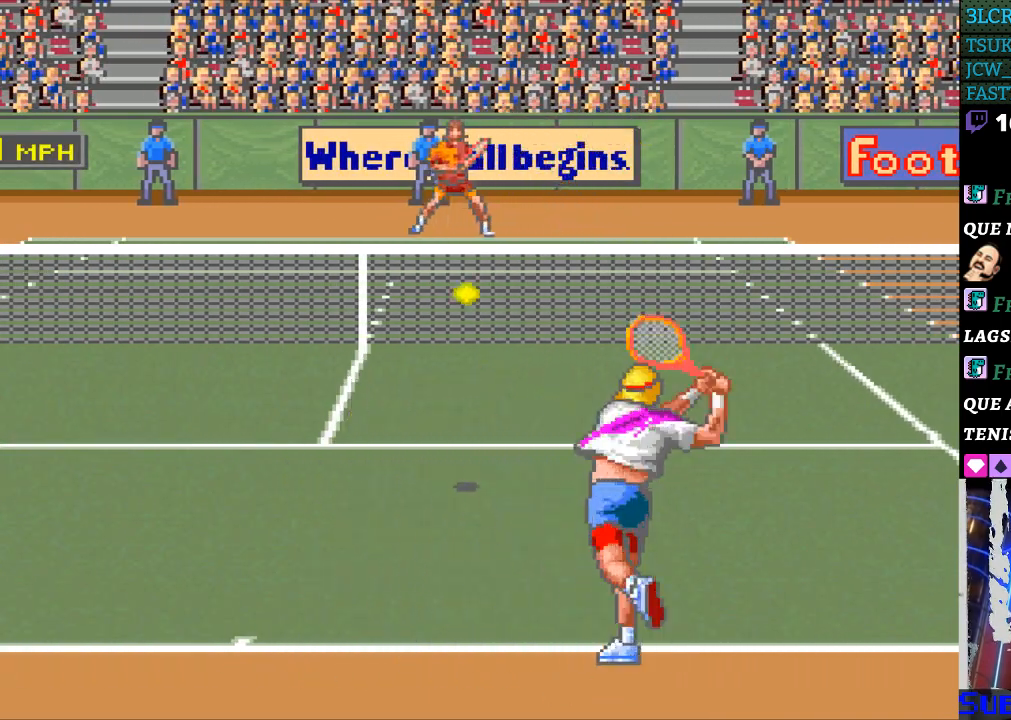
{"buttons": ["DPAD_LEFT"], "events": [[167, "DPAD_LEFT", "down"]]}
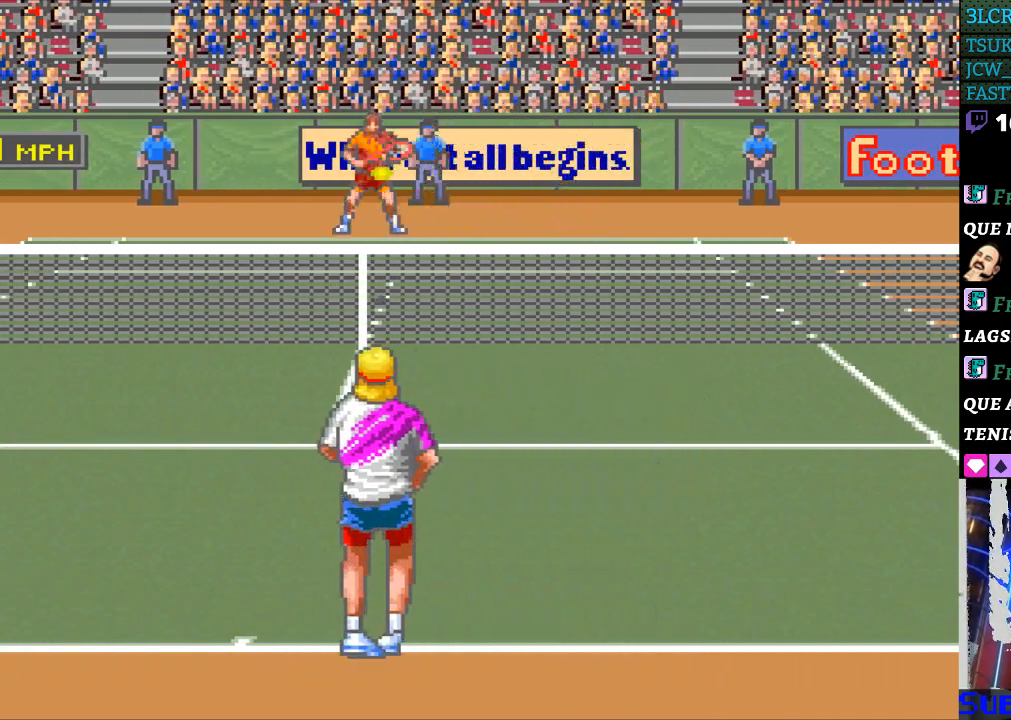
{"buttons": [], "events": [[133, "DPAD_LEFT", "up"]]}
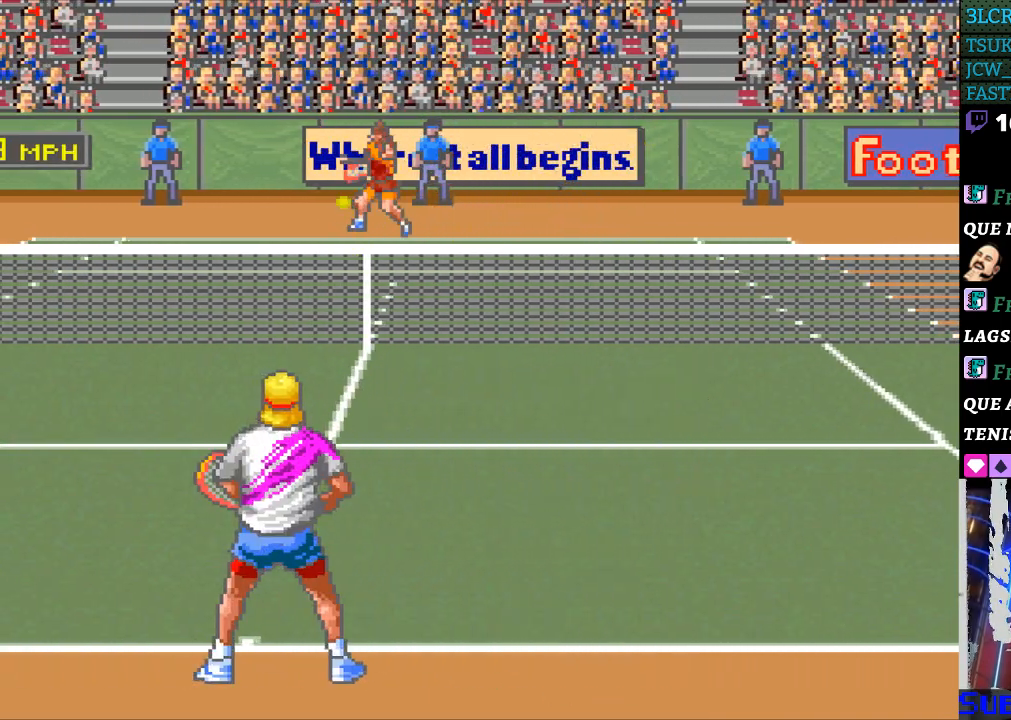
{"buttons": ["DPAD_LEFT"], "events": [[267, "DPAD_LEFT", "down"]]}
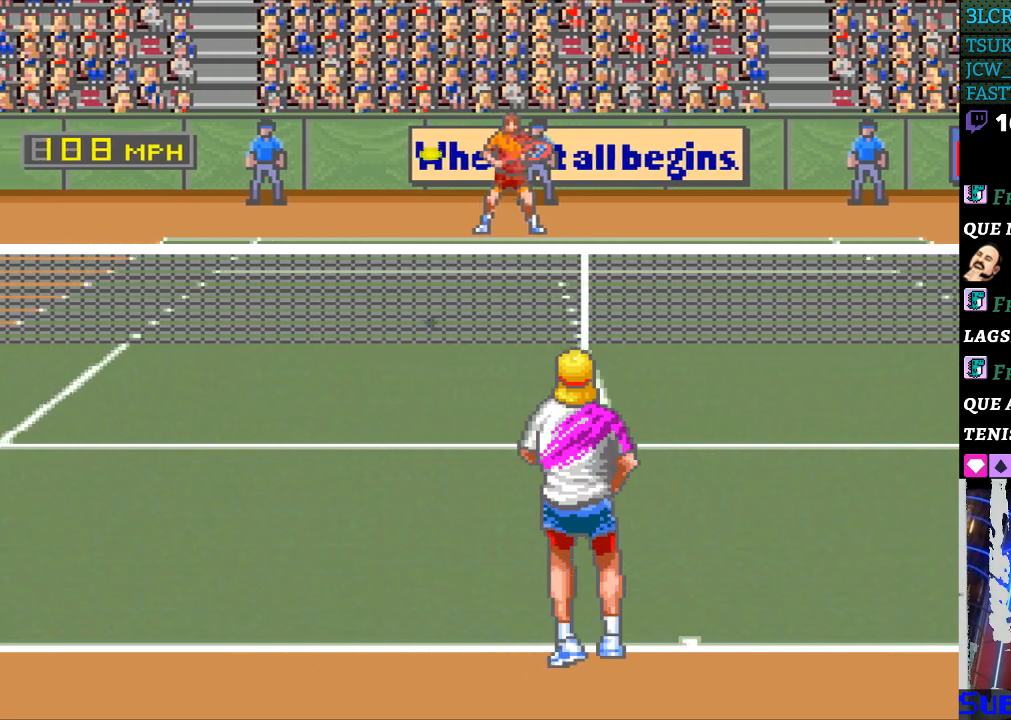
{"buttons": [], "events": [[267, "DPAD_LEFT", "up"], [400, "B", "down"], [500, "B", "up"]]}
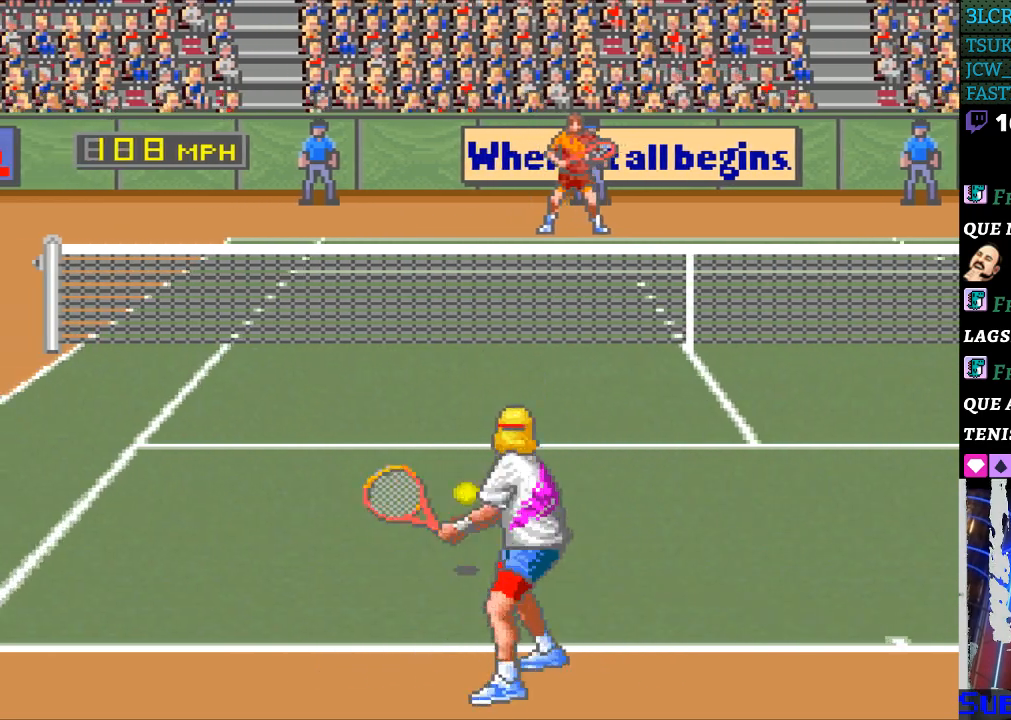
{"buttons": [], "events": []}
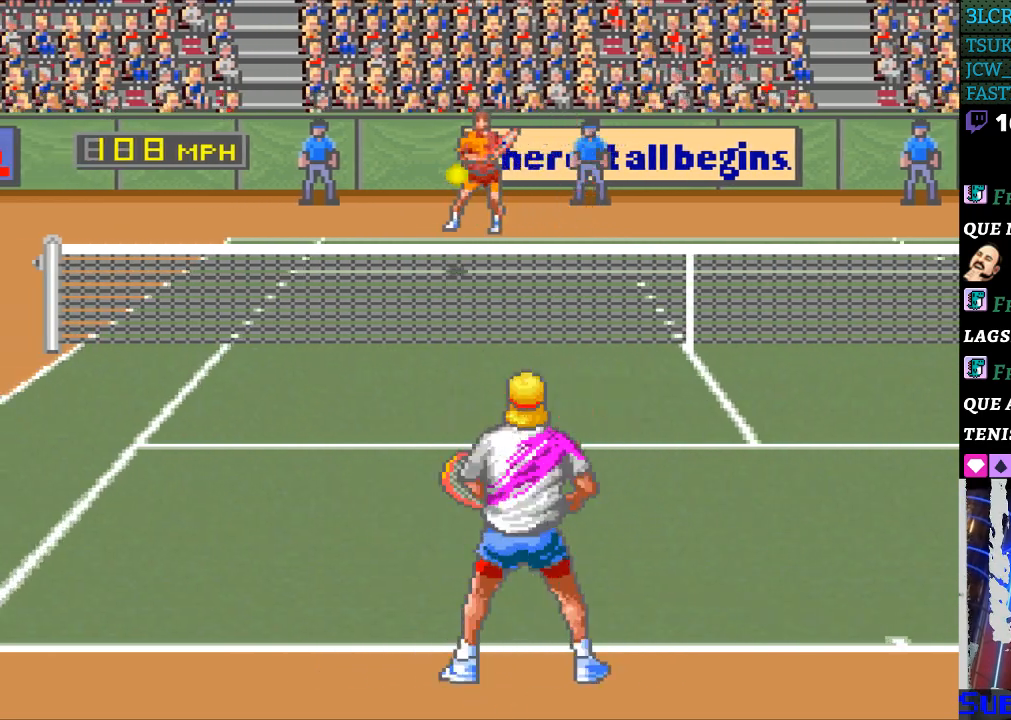
{"buttons": [], "events": [[100, "DPAD_RIGHT", "down"], [167, "DPAD_RIGHT", "up"]]}
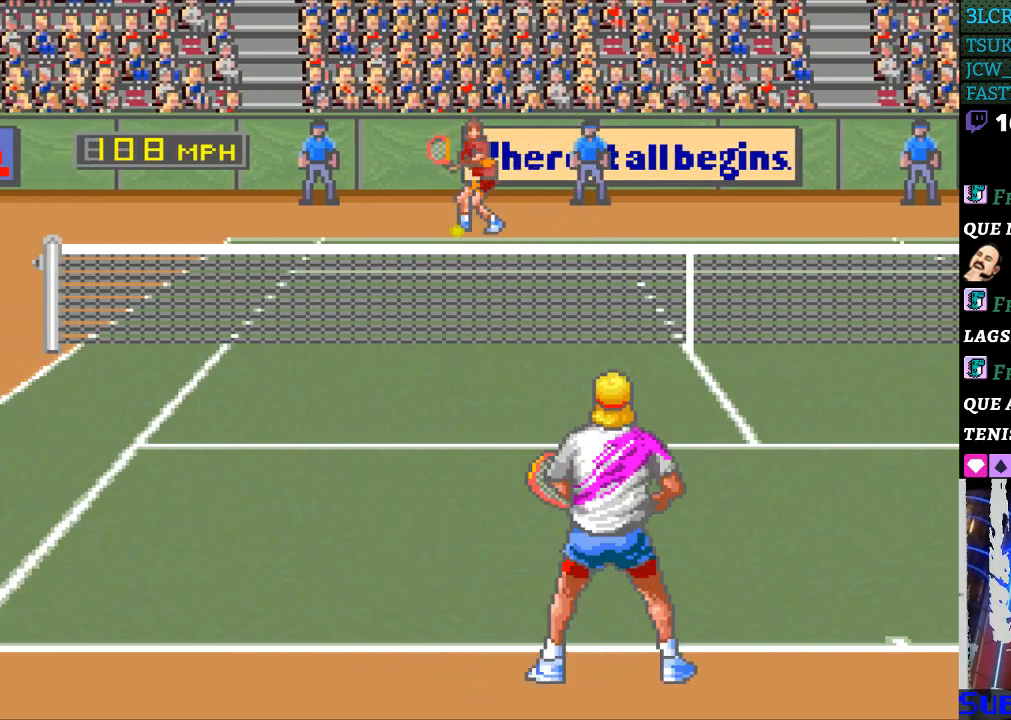
{"buttons": [], "events": []}
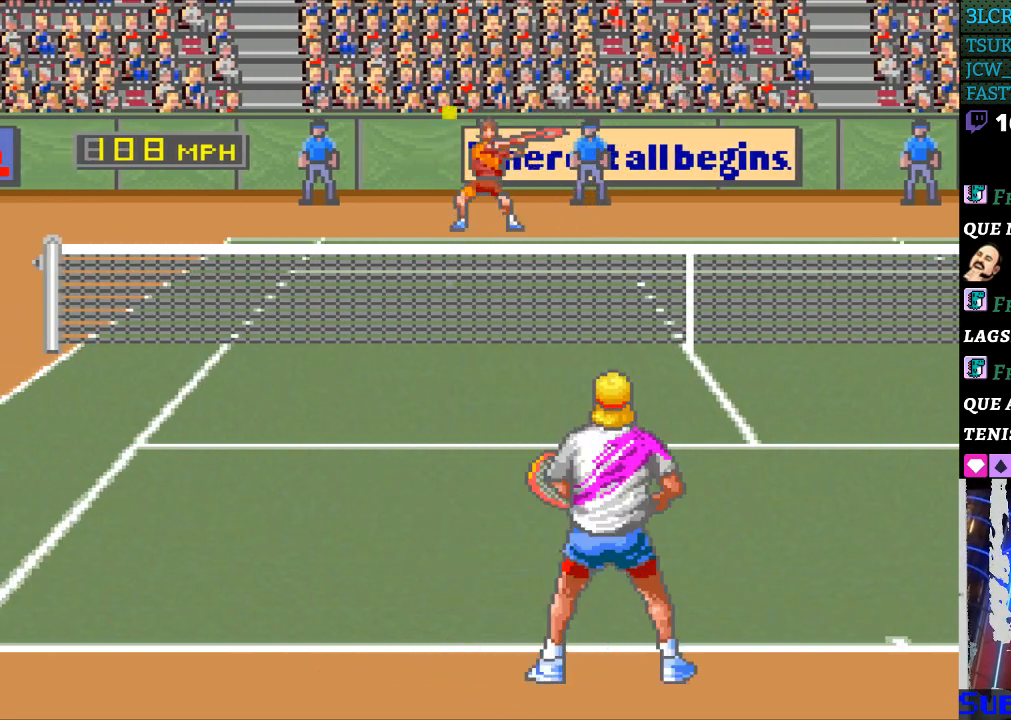
{"buttons": [], "events": [[333, "DPAD_LEFT", "down"], [400, "DPAD_LEFT", "up"]]}
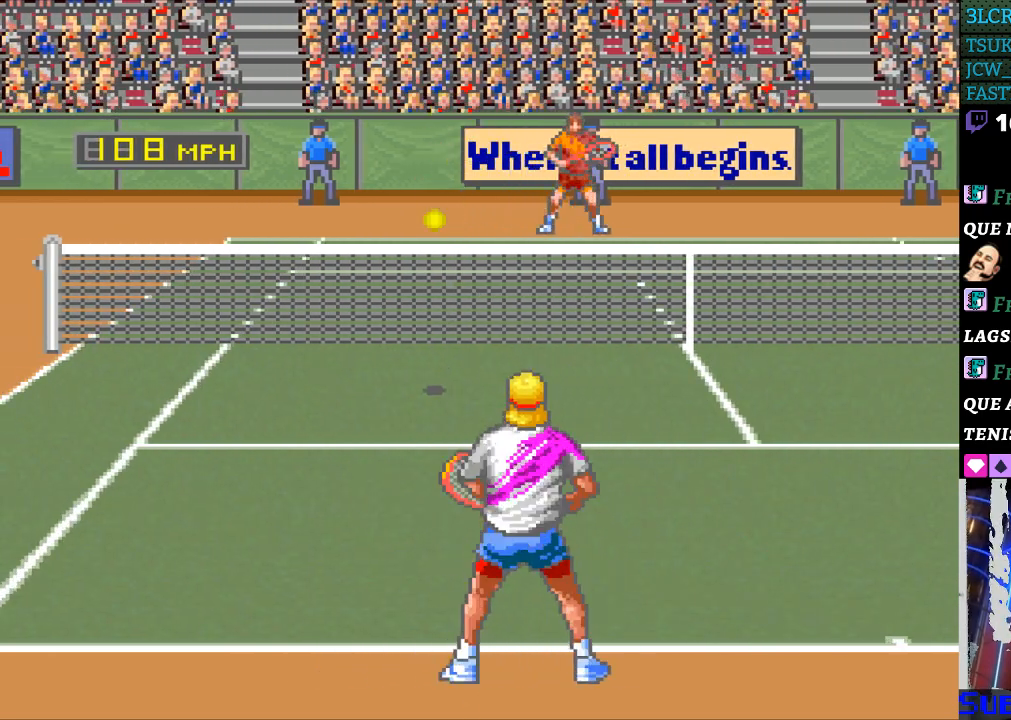
{"buttons": [], "events": [[167, "B", "down"], [300, "B", "up"]]}
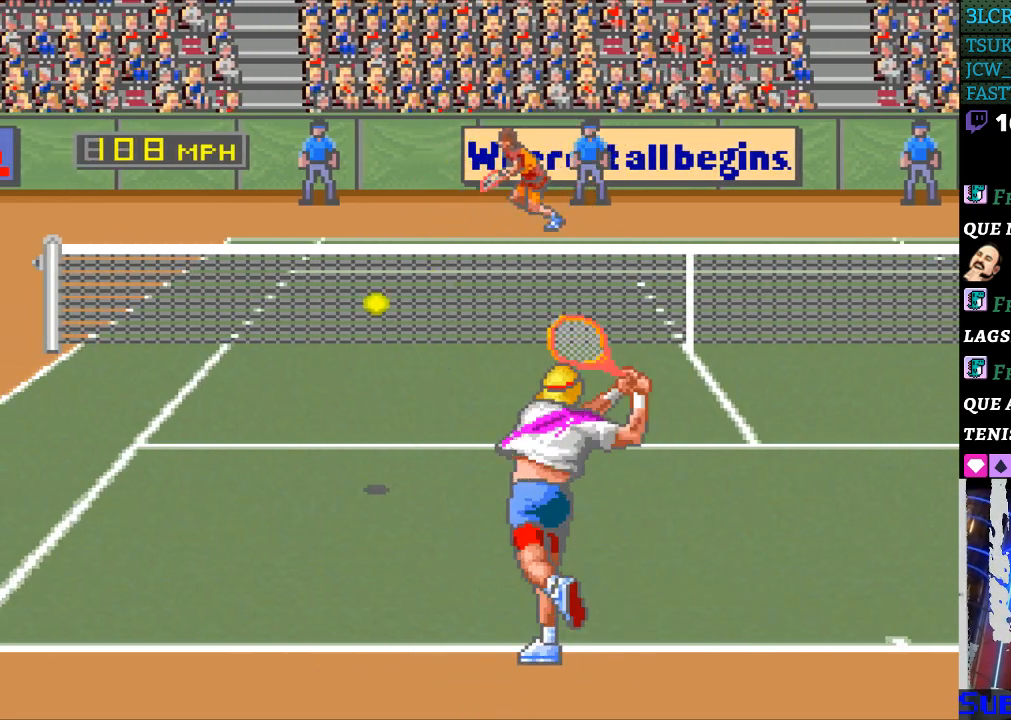
{"buttons": [], "events": []}
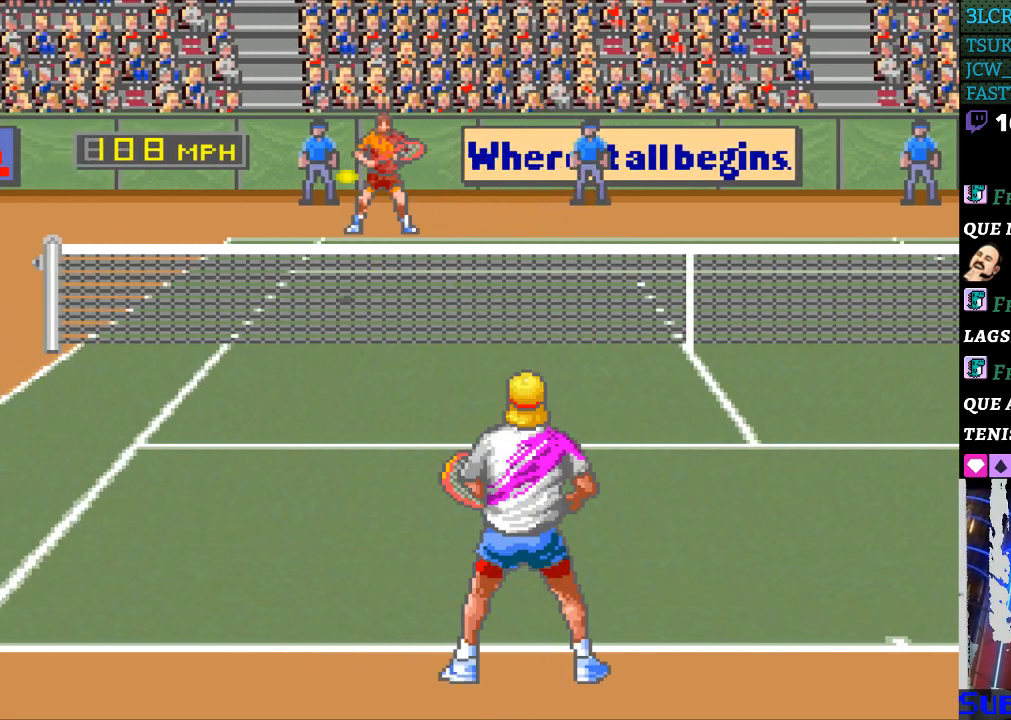
{"buttons": [], "events": []}
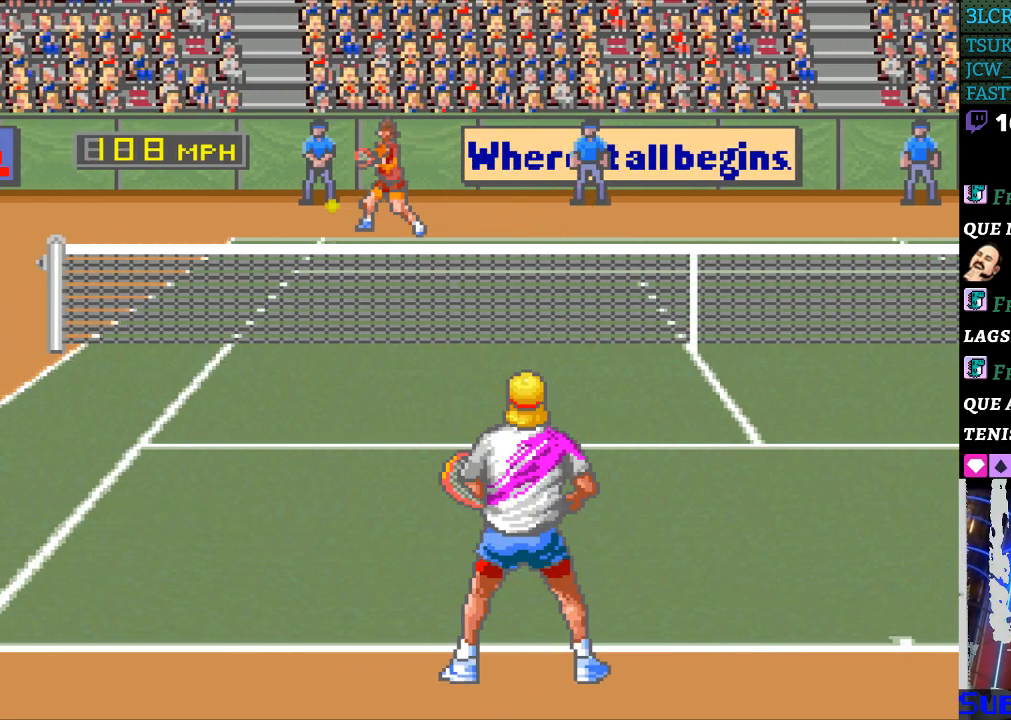
{"buttons": ["DPAD_LEFT"], "events": [[233, "DPAD_LEFT", "down"]]}
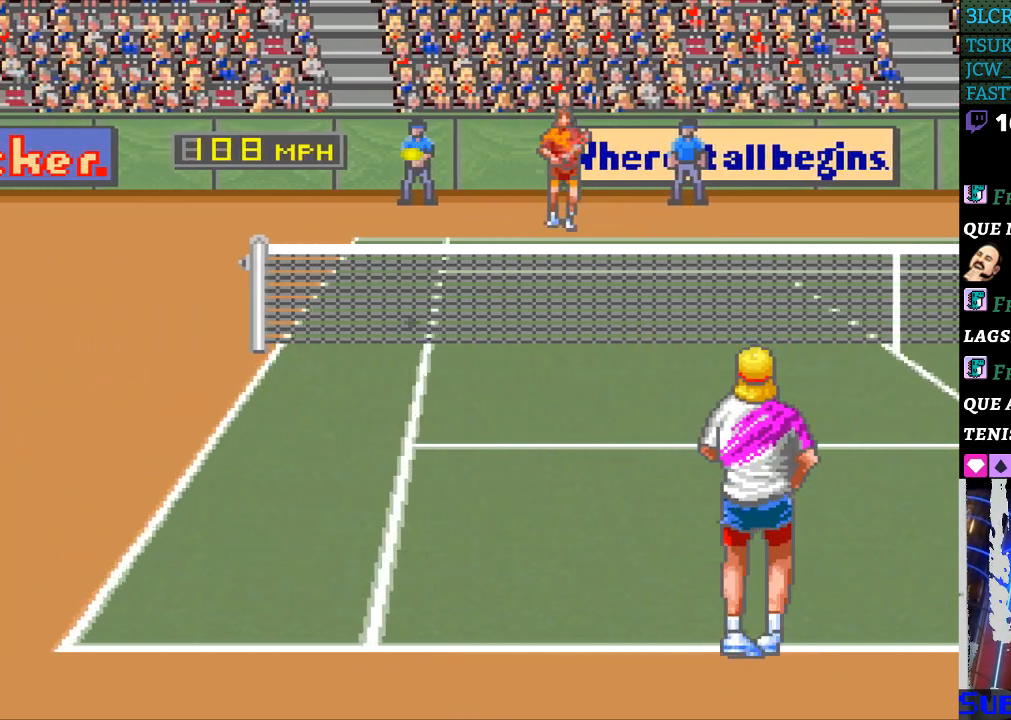
{"buttons": [], "events": [[233, "DPAD_LEFT", "up"]]}
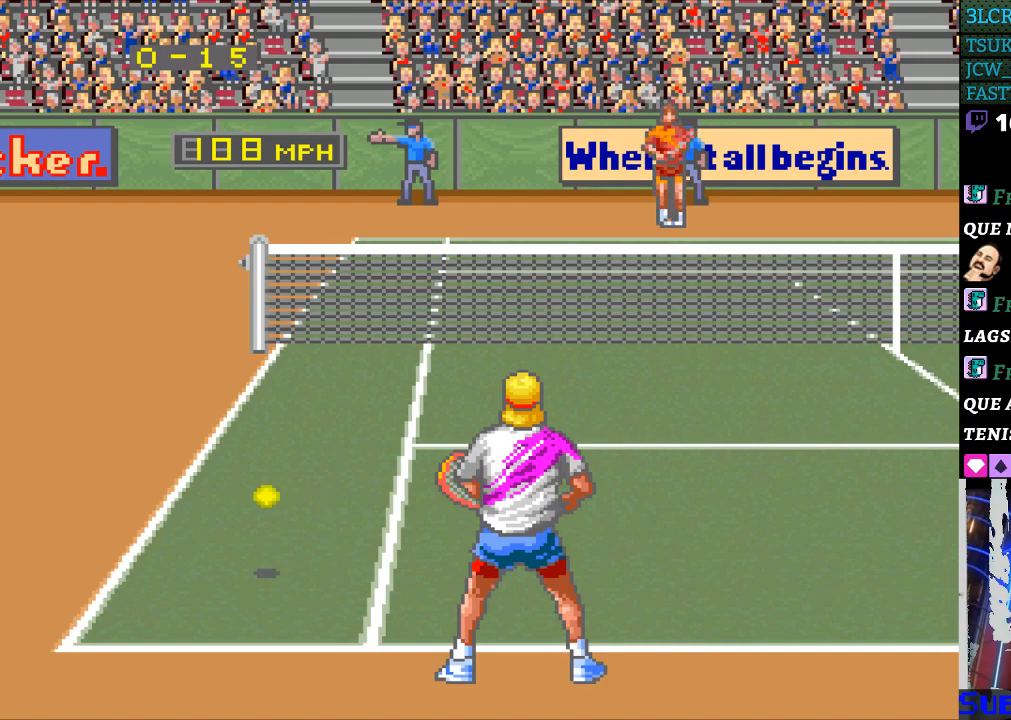
{"buttons": [], "events": []}
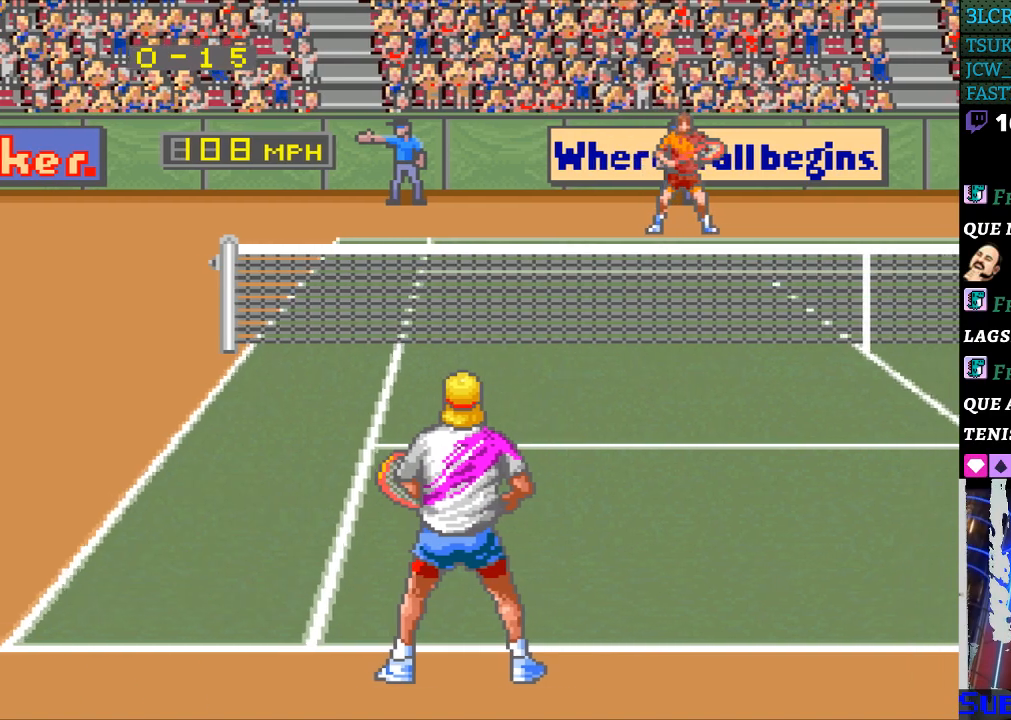
{"buttons": [], "events": []}
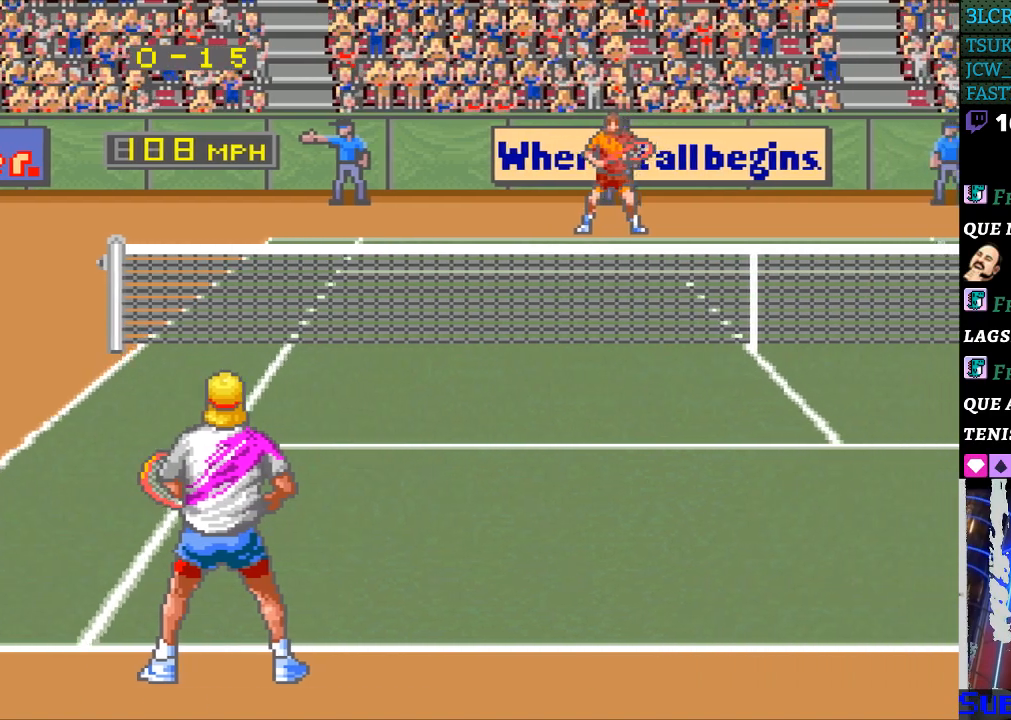
{"buttons": [], "events": []}
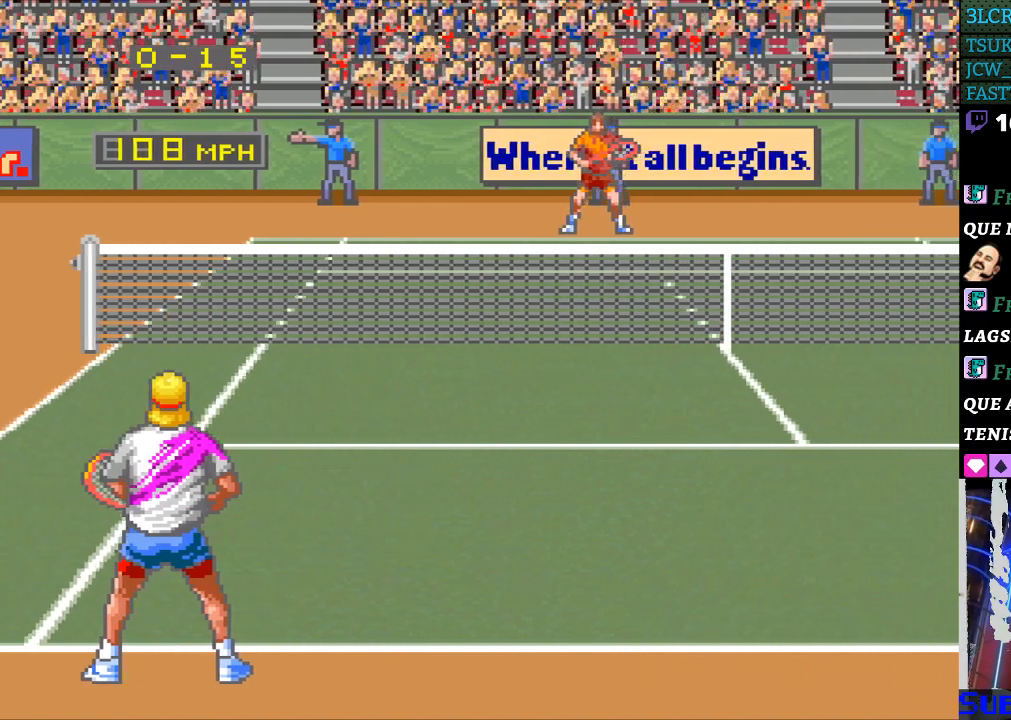
{"buttons": [], "events": []}
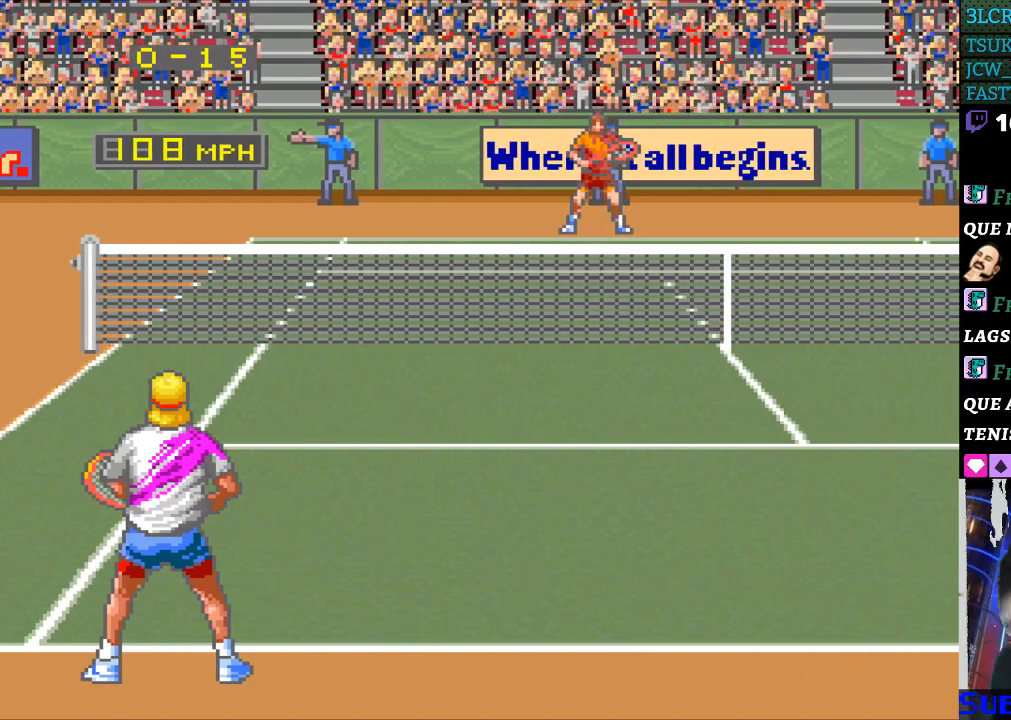
{"buttons": [], "events": []}
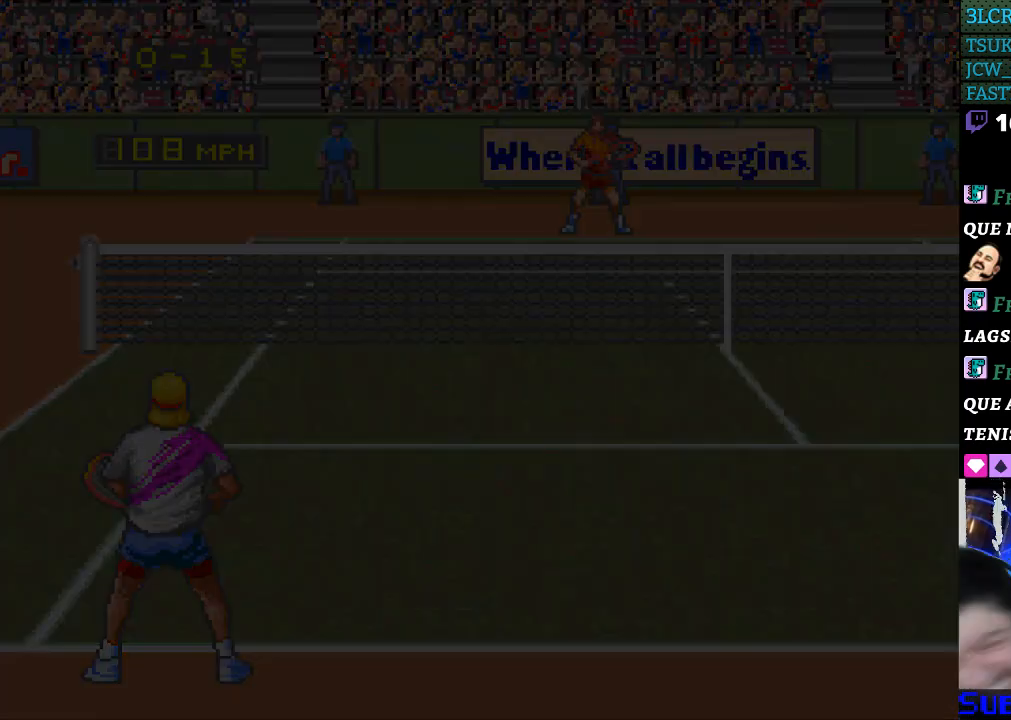
{"buttons": [], "events": []}
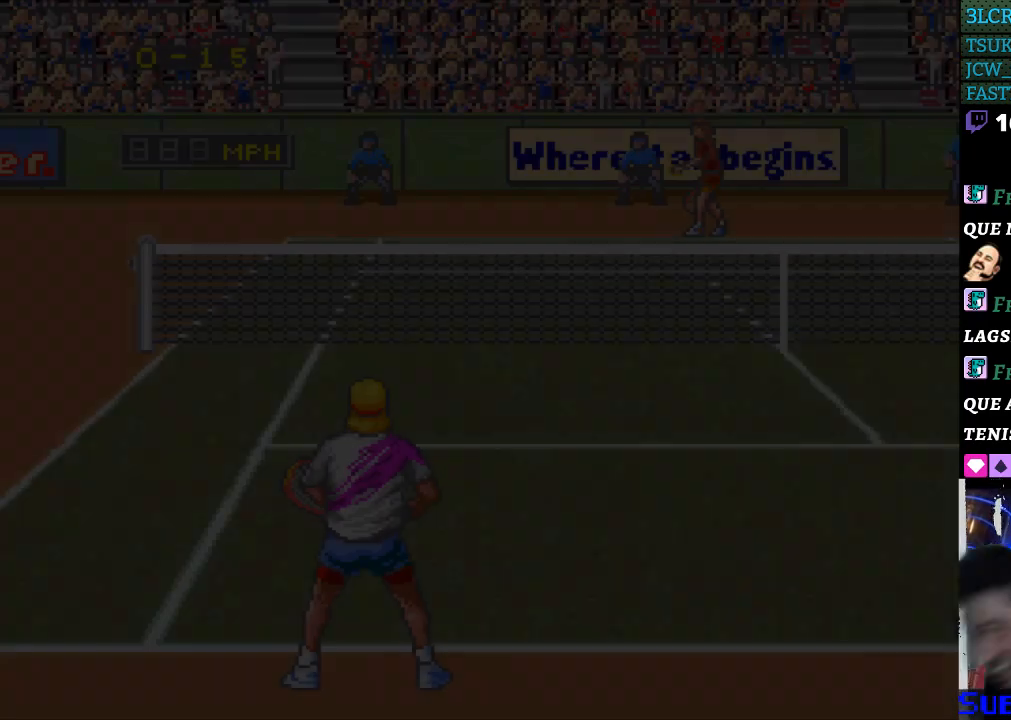
{"buttons": [], "events": []}
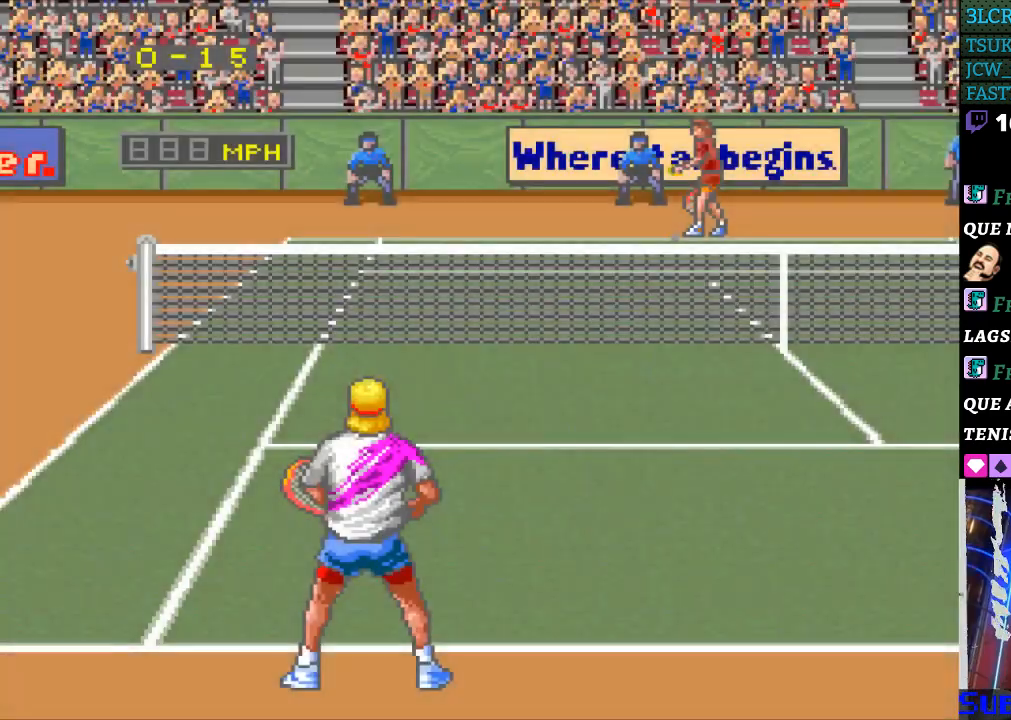
{"buttons": [], "events": [[200, "DPAD_RIGHT", "down"], [367, "DPAD_RIGHT", "up"]]}
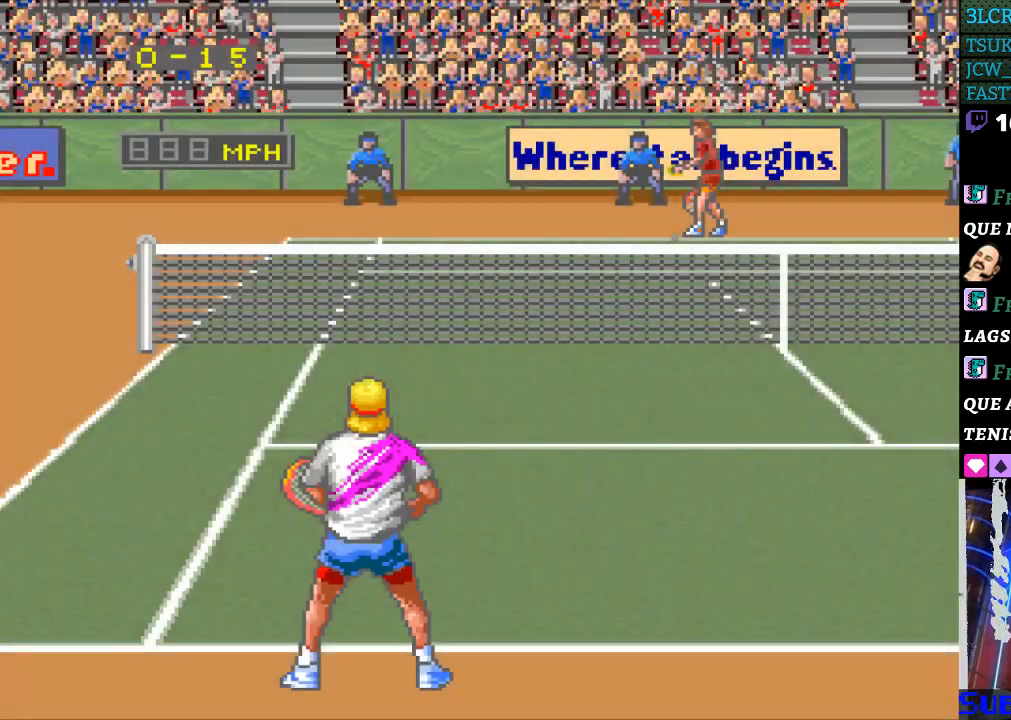
{"buttons": [], "events": []}
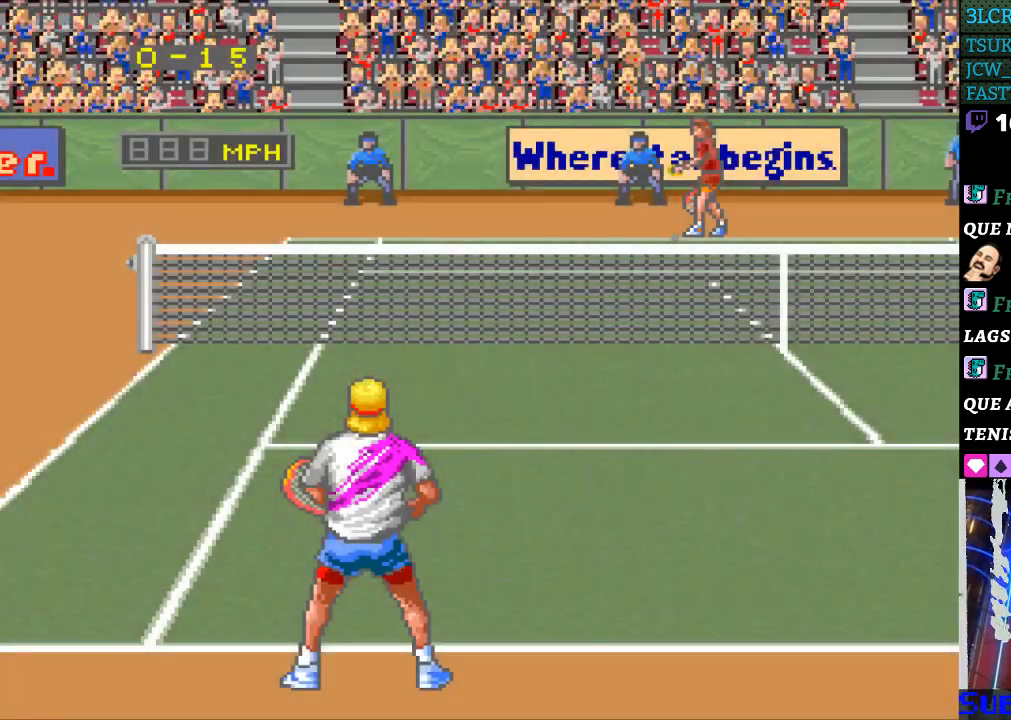
{"buttons": [], "events": []}
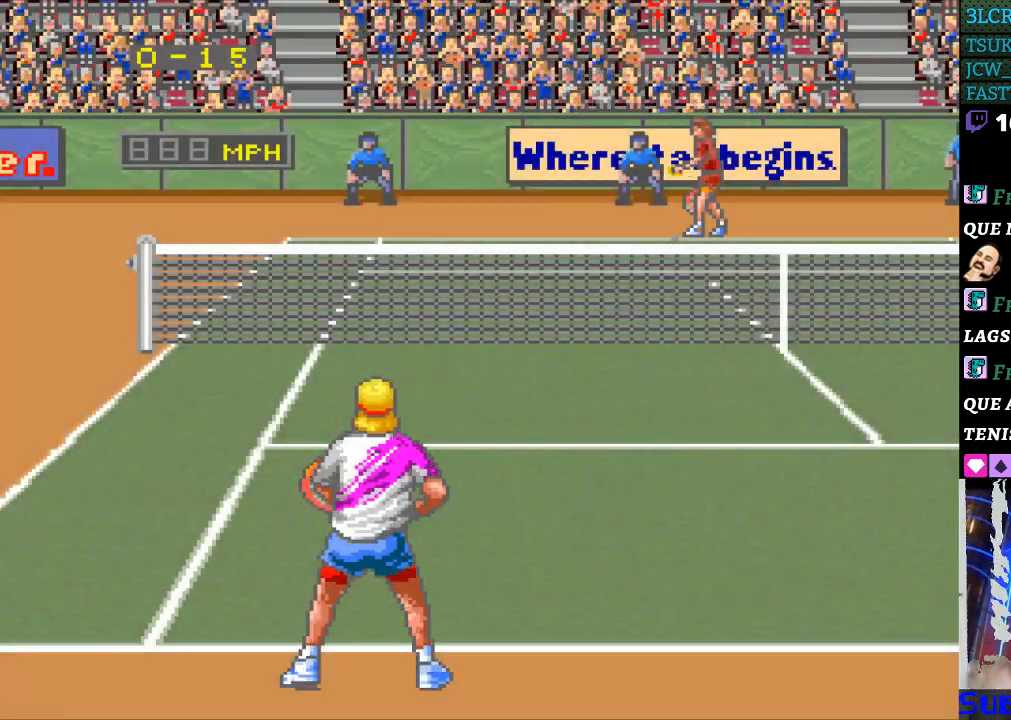
{"buttons": [], "events": []}
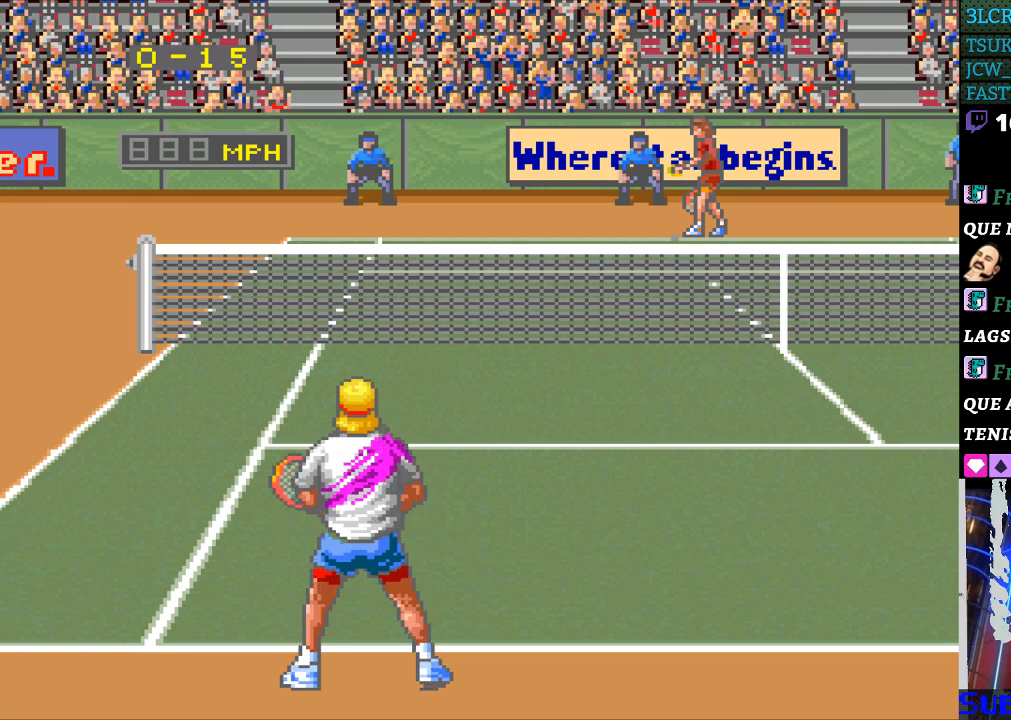
{"buttons": [], "events": []}
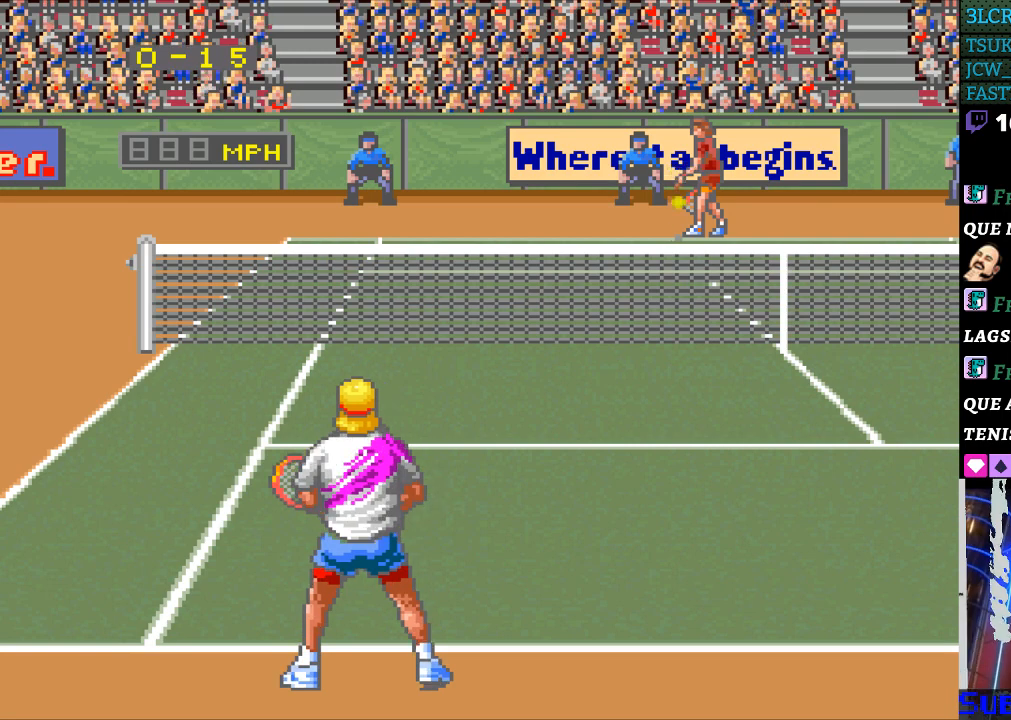
{"buttons": [], "events": []}
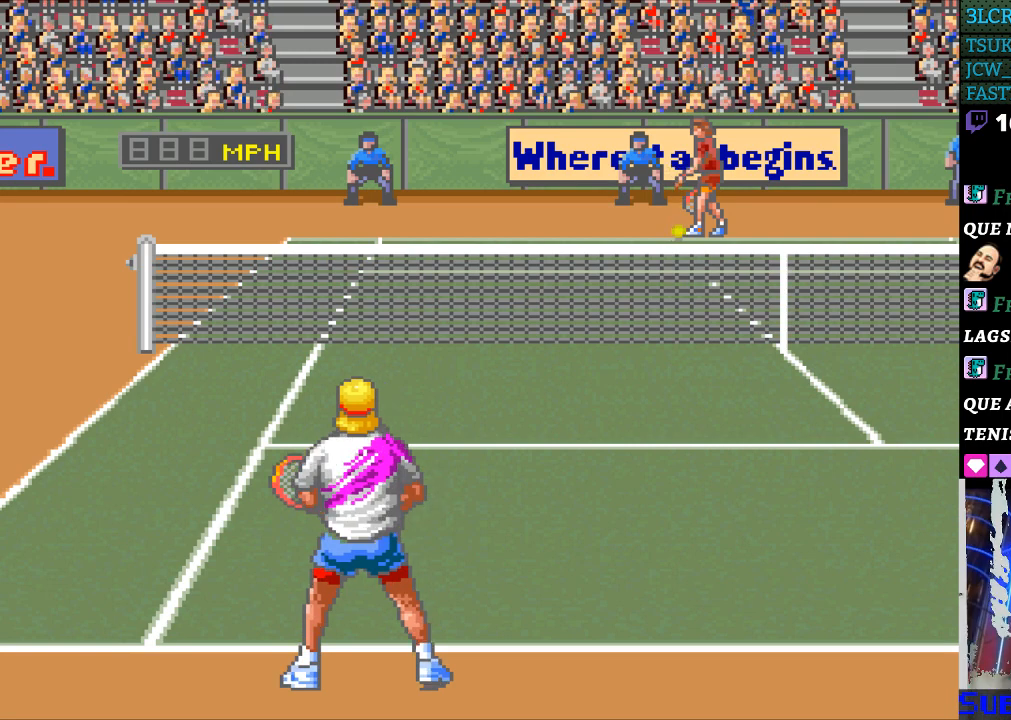
{"buttons": [], "events": []}